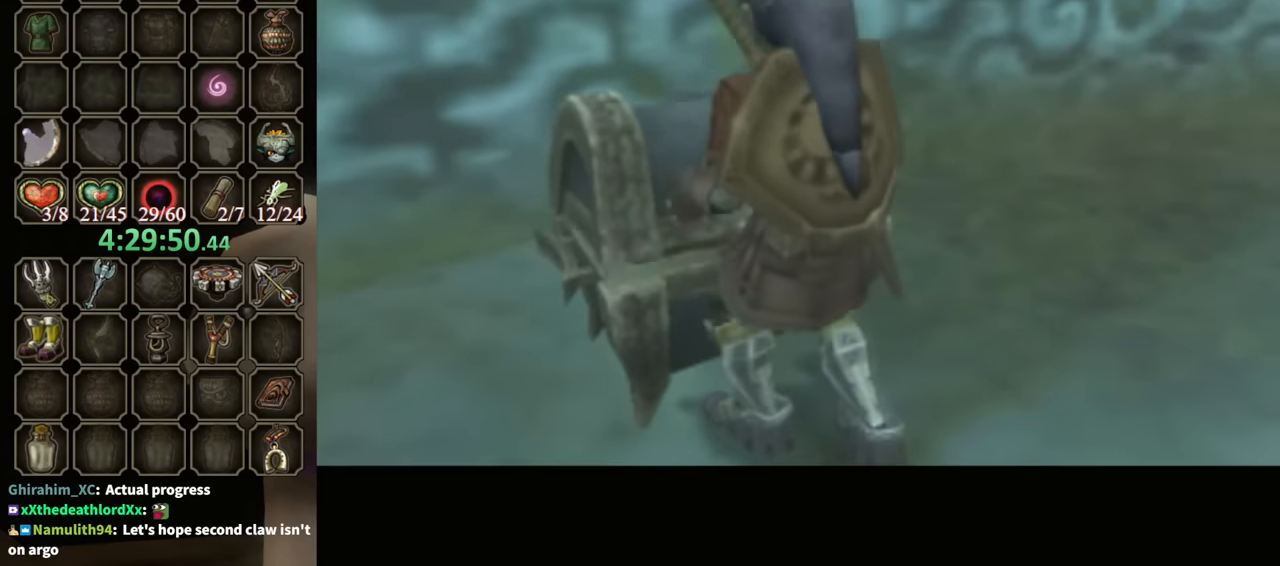
Gameplay with a controller (Nintendo layout); each line is a JSON object with the inputs held at the frame after it. "events" lists button and stick changes between this image and that frame as [ms after this image, input, new state], when the widget could be followed in between. Not read: L3 R3.
{"buttons": ["B"], "left_stick": "center", "right_stick": "center", "events": [[67, "B", "down"]]}
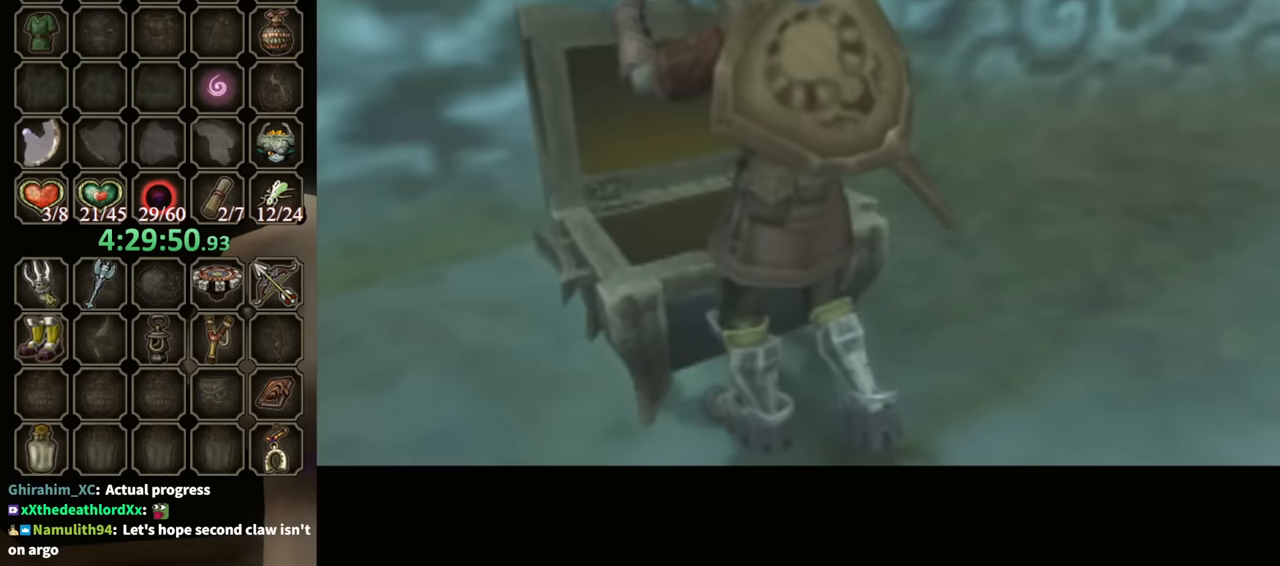
{"buttons": ["B"], "left_stick": "center", "right_stick": "center", "events": []}
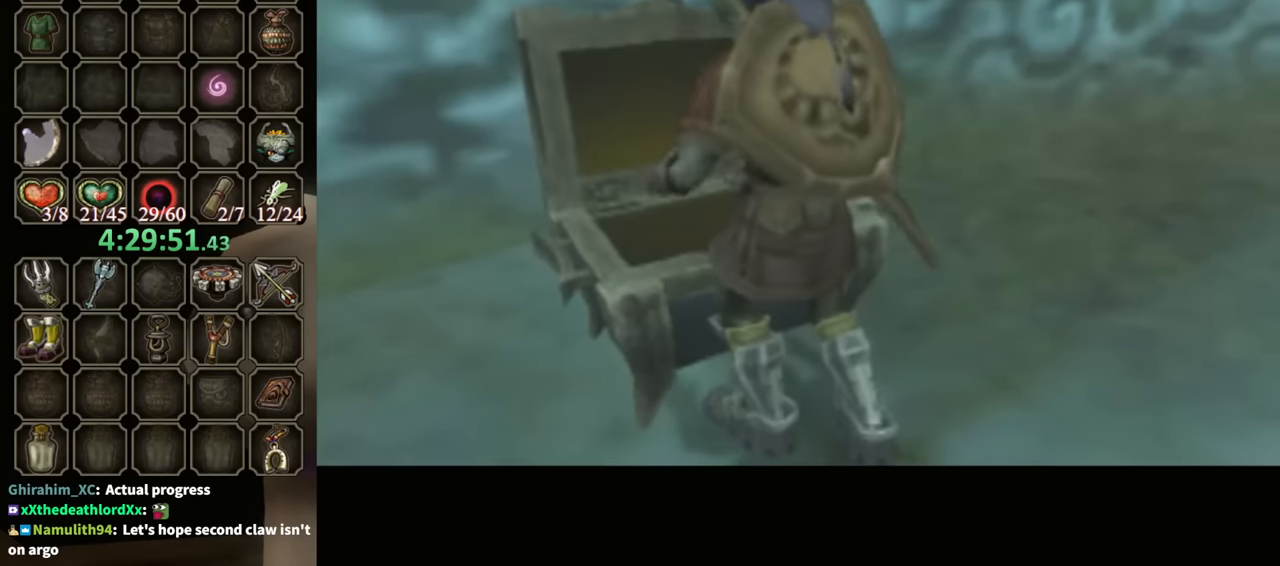
{"buttons": ["B"], "left_stick": "center", "right_stick": "center", "events": []}
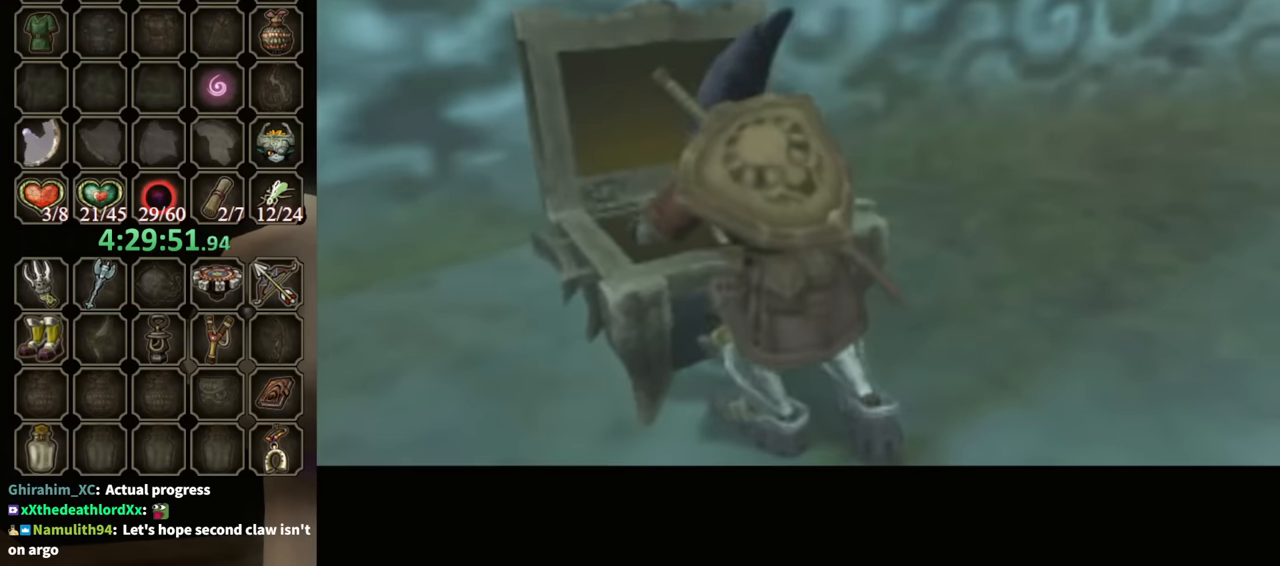
{"buttons": ["B"], "left_stick": "center", "right_stick": "center", "events": []}
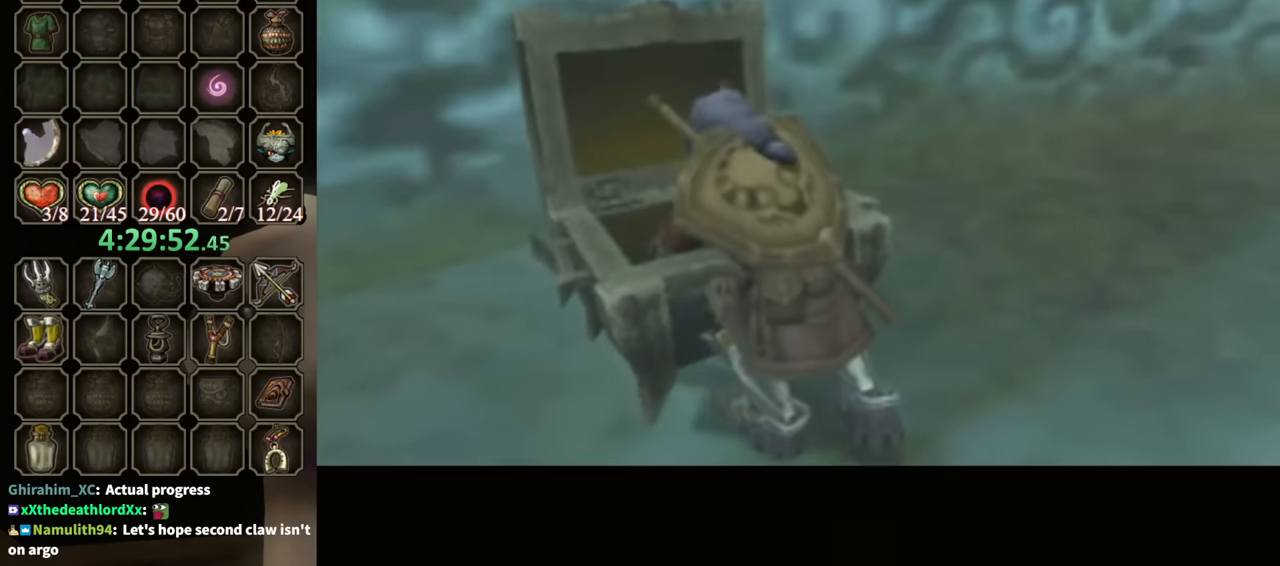
{"buttons": ["B"], "left_stick": "center", "right_stick": "center", "events": []}
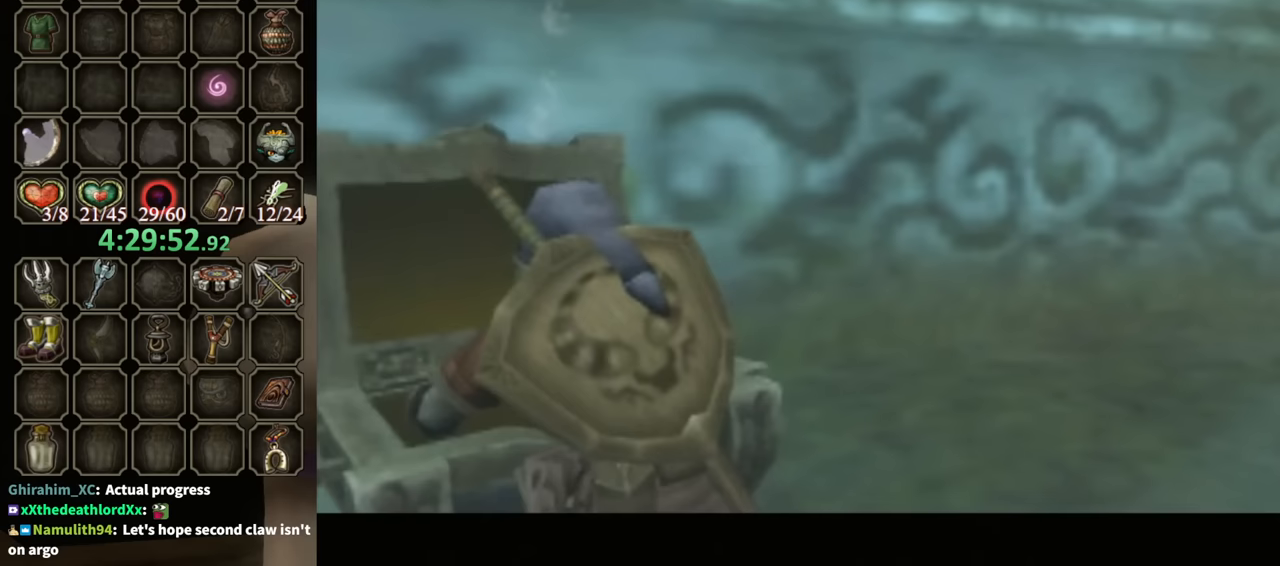
{"buttons": ["B"], "left_stick": "center", "right_stick": "center", "events": []}
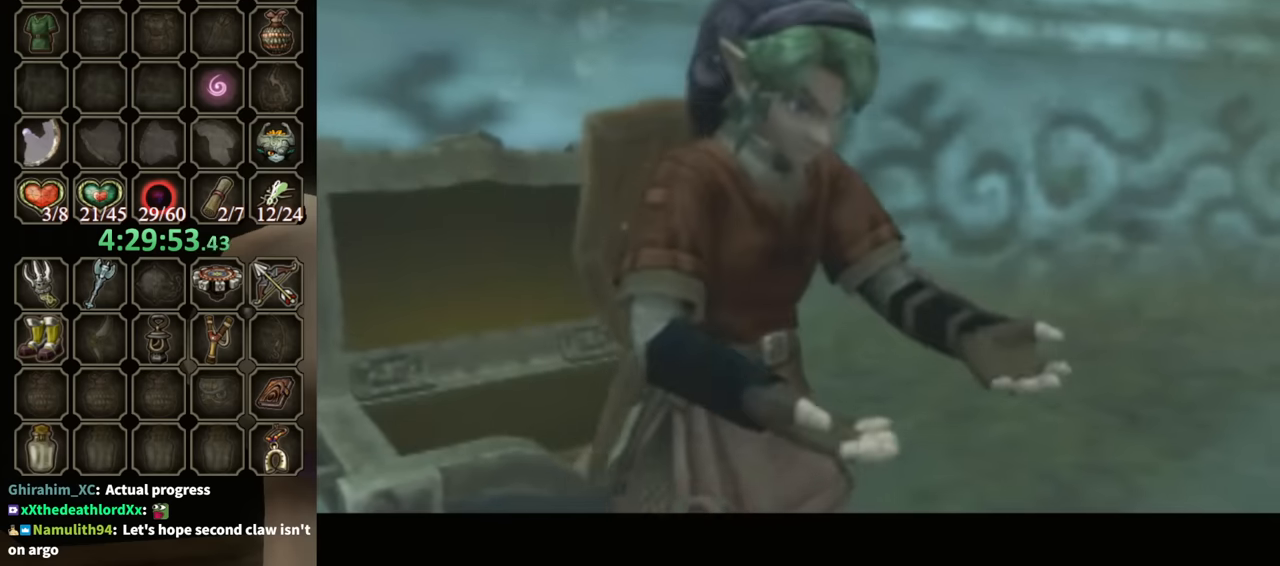
{"buttons": ["B"], "left_stick": "center", "right_stick": "center", "events": []}
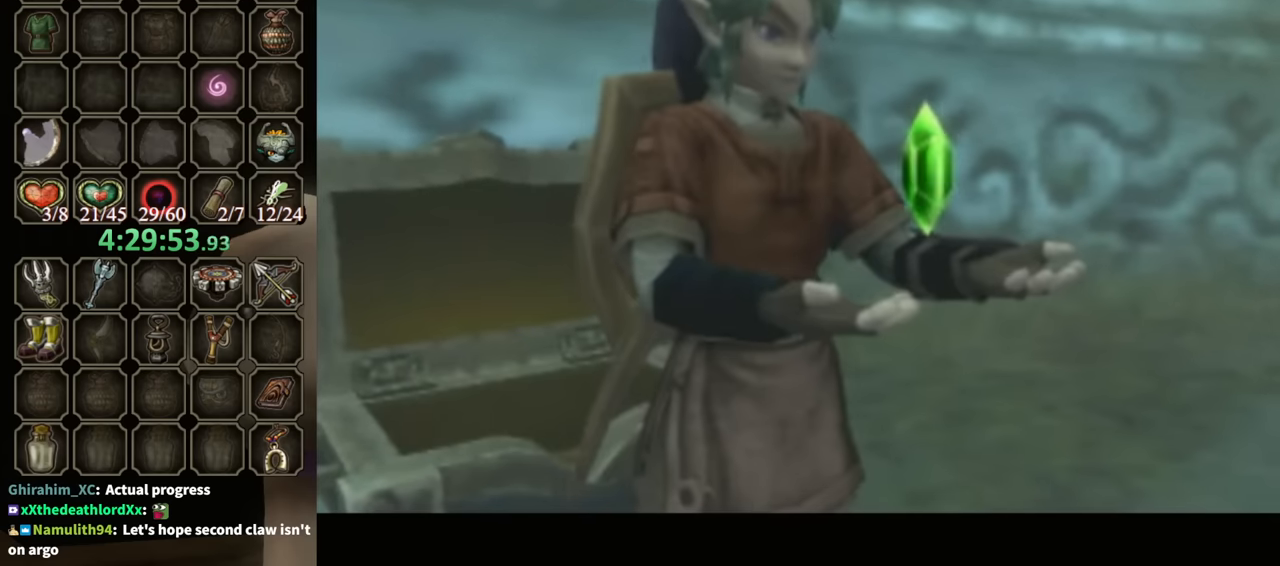
{"buttons": ["B"], "left_stick": "center", "right_stick": "center", "events": []}
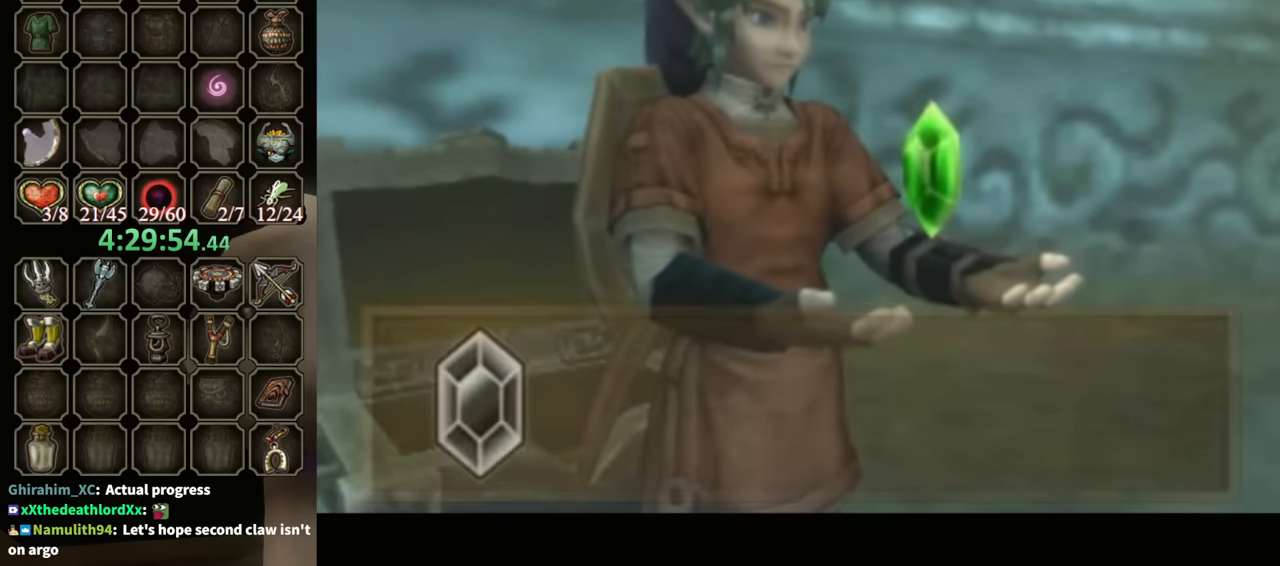
{"buttons": ["B"], "left_stick": "right", "right_stick": "center", "events": [[133, "left_stick", "right"]]}
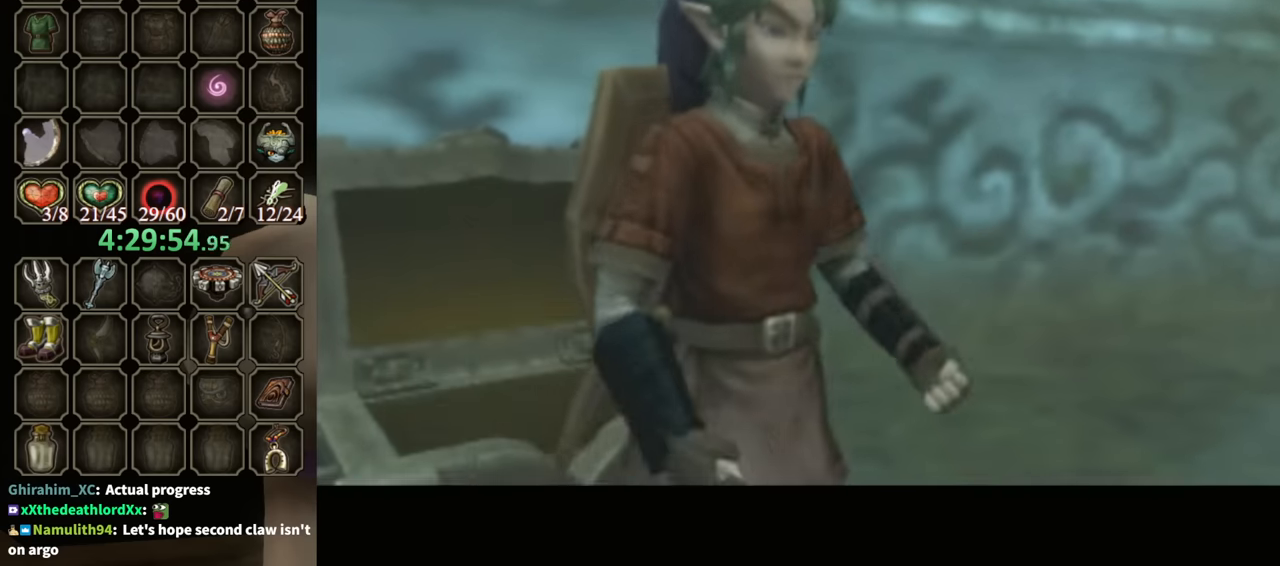
{"buttons": [], "left_stick": "right", "right_stick": "center", "events": [[167, "B", "up"], [400, "X", "down"], [467, "X", "up"]]}
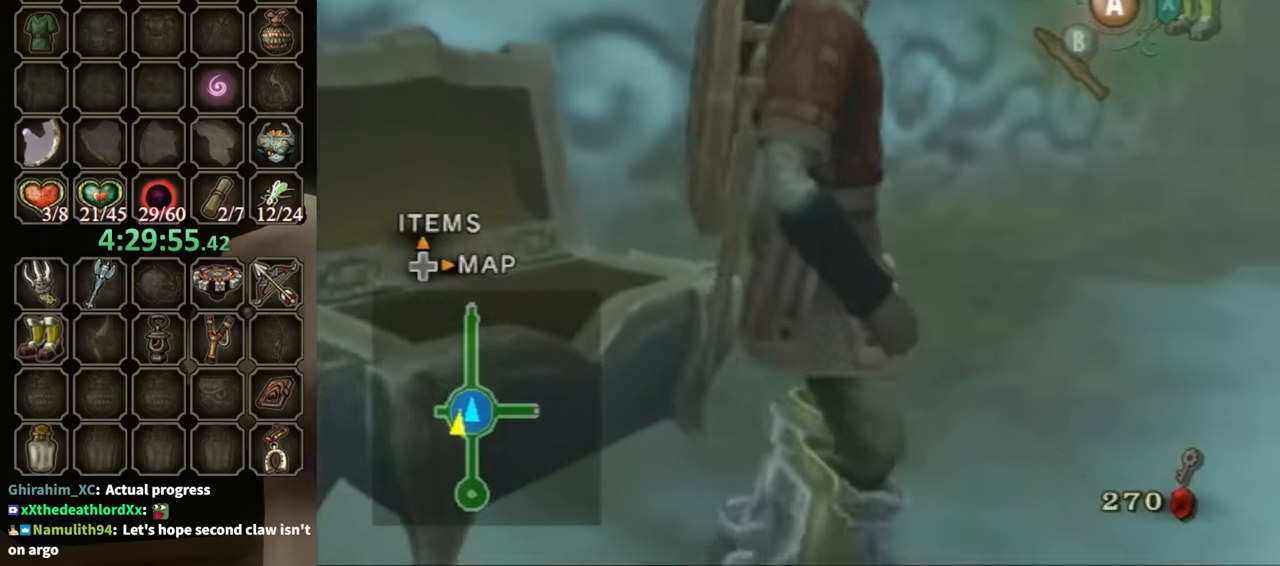
{"buttons": [], "left_stick": "up-right", "right_stick": "center", "events": [[33, "left_stick", "up-right"]]}
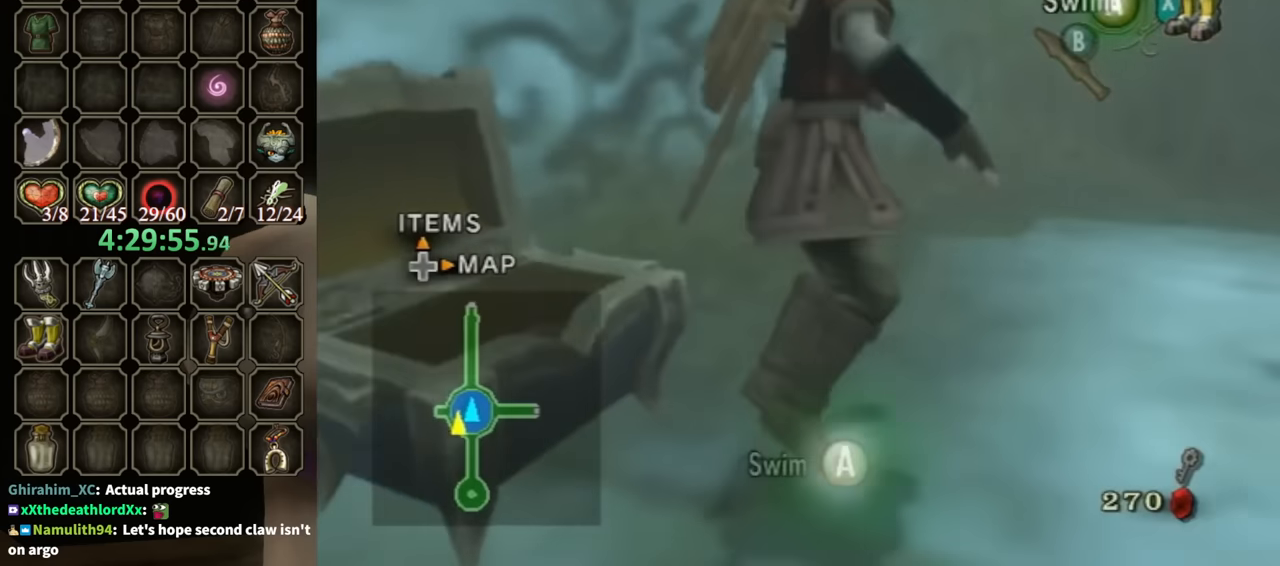
{"buttons": ["A"], "left_stick": "up", "right_stick": "center", "events": [[100, "left_stick", "up"], [333, "A", "down"], [400, "A", "up"], [500, "A", "down"]]}
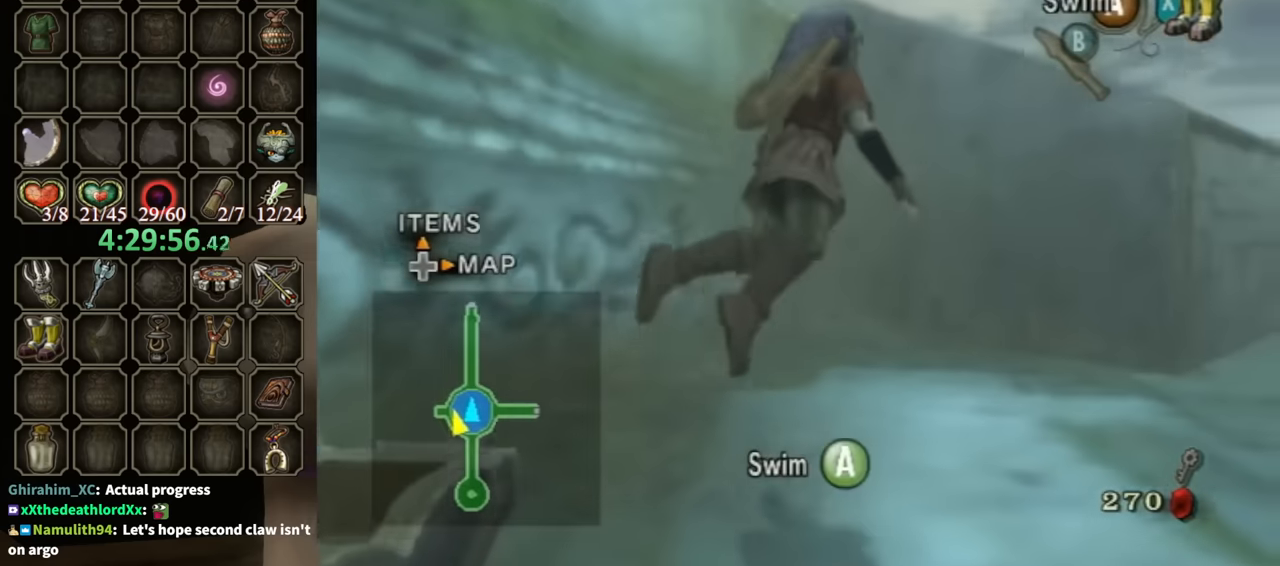
{"buttons": ["A"], "left_stick": "up", "right_stick": "center", "events": [[33, "A", "up"], [67, "left_stick", "up-right"], [133, "A", "down"], [267, "A", "up"], [267, "left_stick", "up"], [333, "A", "down"], [400, "A", "up"], [467, "A", "down"]]}
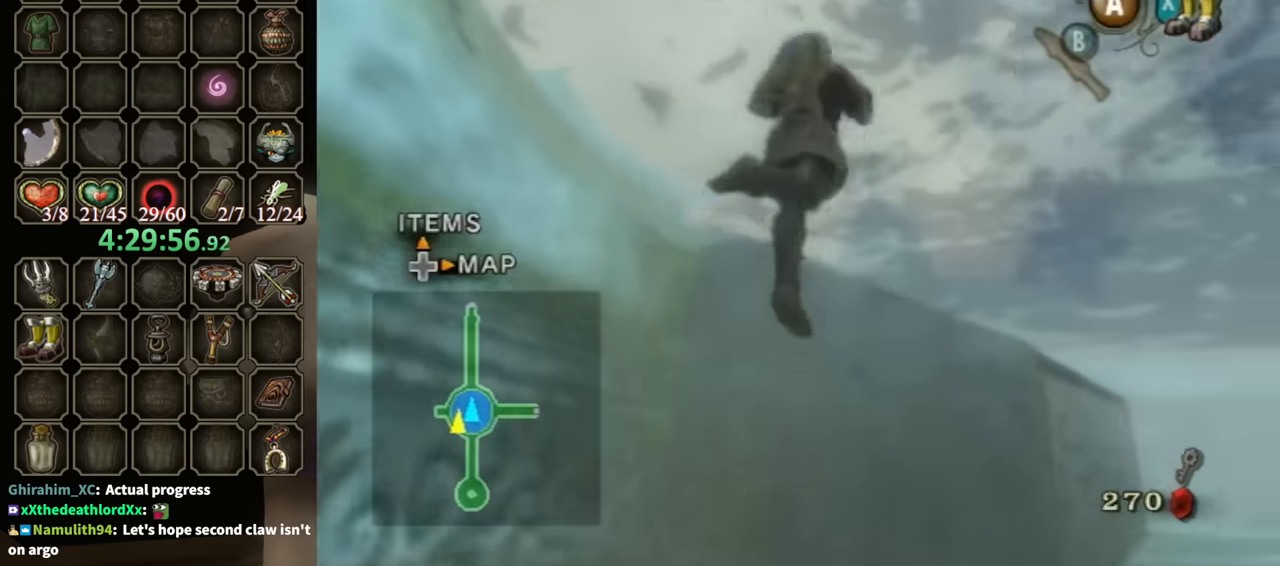
{"buttons": [], "left_stick": "up", "right_stick": "center", "events": [[67, "A", "up"], [167, "A", "down"], [233, "A", "up"], [300, "A", "down"], [367, "A", "up"], [467, "A", "down"], [500, "A", "up"]]}
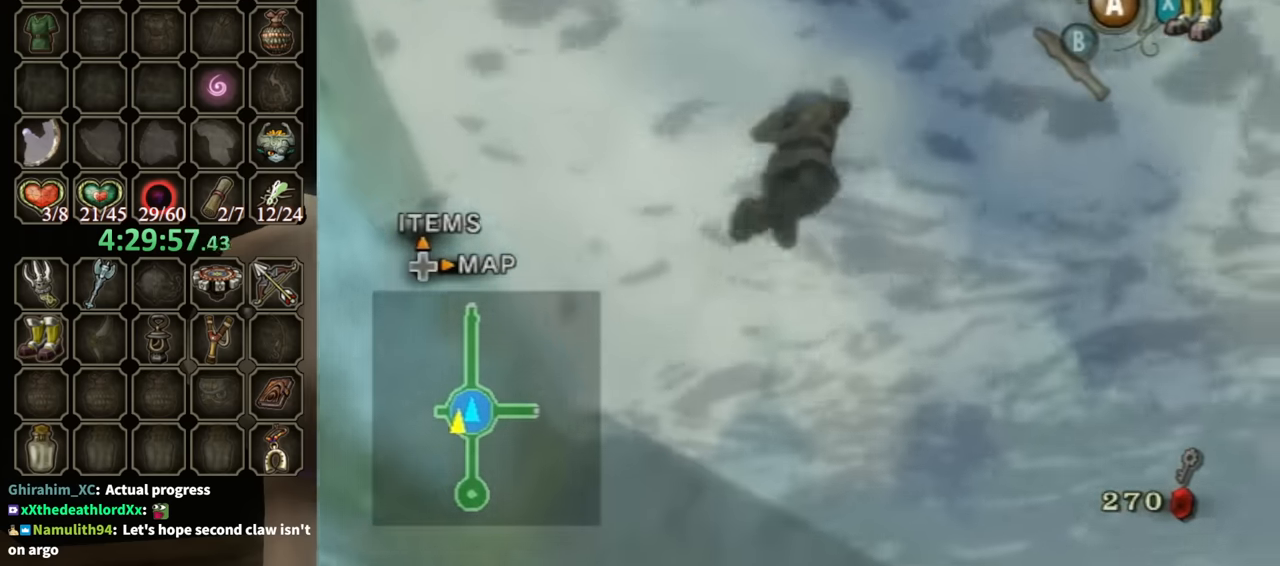
{"buttons": [], "left_stick": "up", "right_stick": "center", "events": [[100, "A", "down"], [167, "A", "up"], [233, "A", "down"], [367, "A", "up"], [400, "A", "down"], [500, "A", "up"]]}
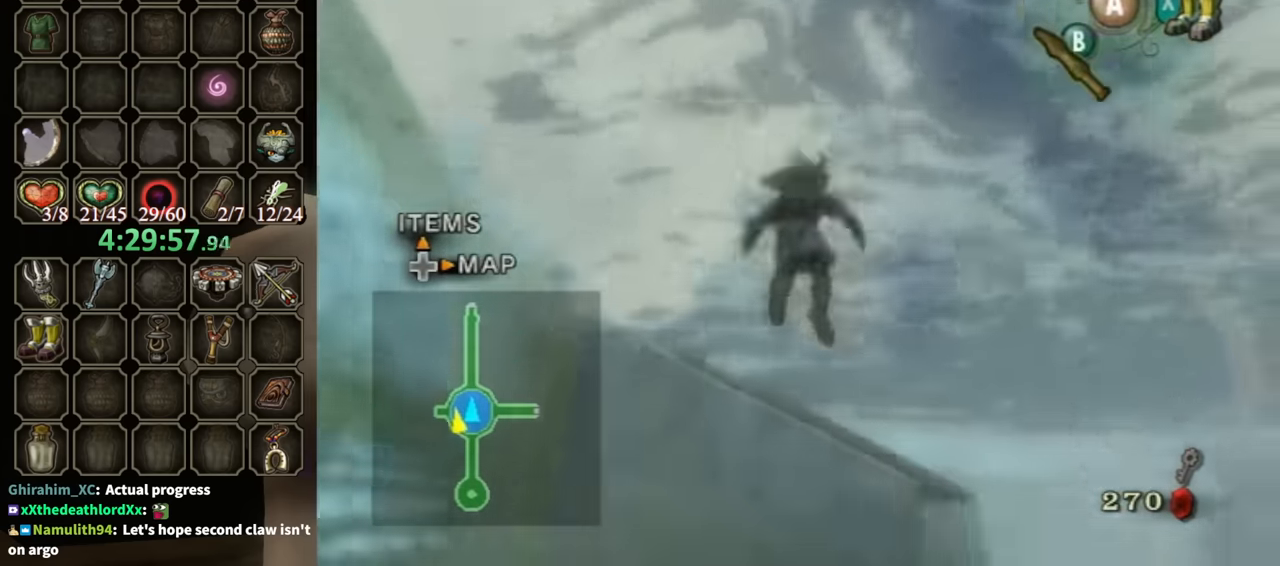
{"buttons": ["A"], "left_stick": "up", "right_stick": "center", "events": [[333, "A", "down"], [433, "A", "up"], [500, "A", "down"]]}
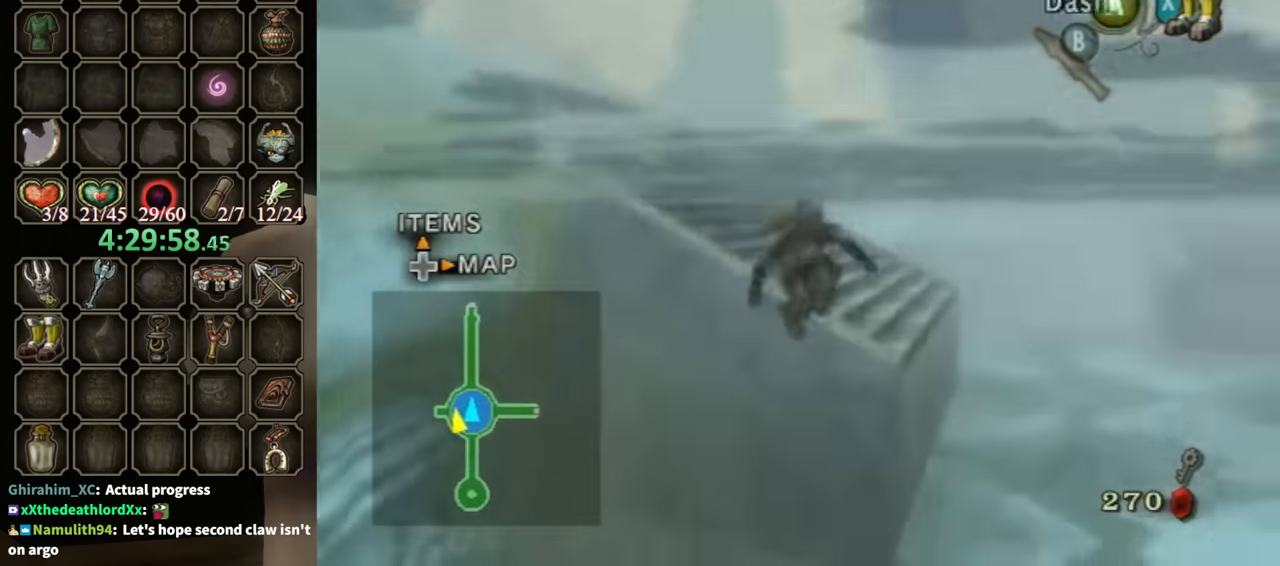
{"buttons": ["A"], "left_stick": "up", "right_stick": "center", "events": [[67, "A", "up"], [200, "A", "down"], [267, "A", "up"], [367, "A", "down"], [433, "A", "up"], [500, "A", "down"]]}
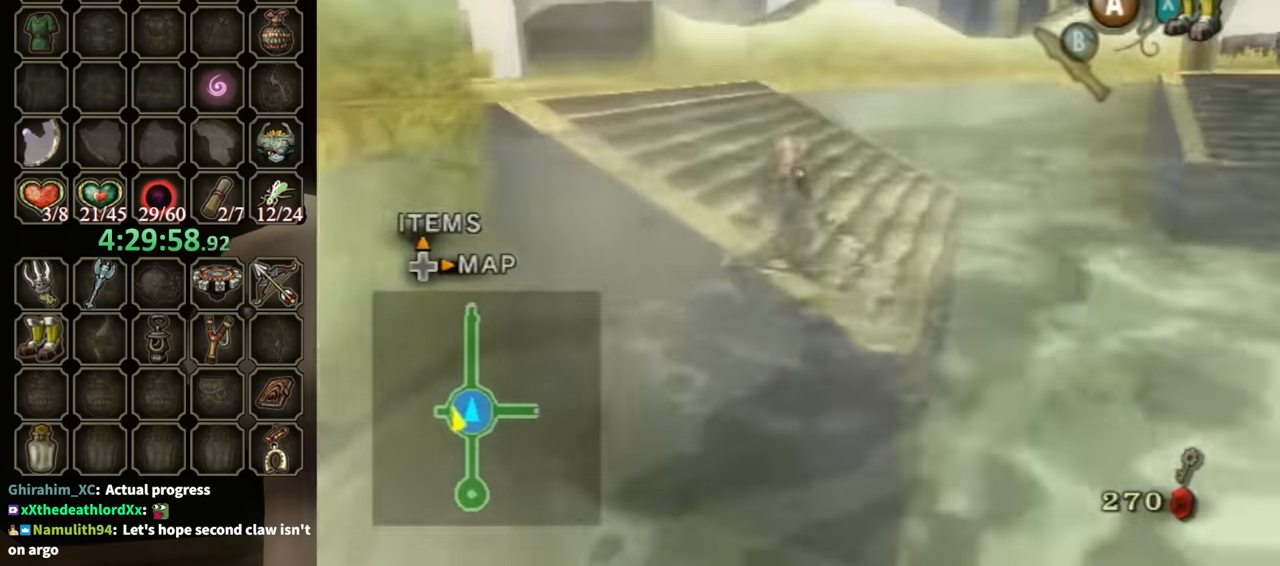
{"buttons": ["A"], "left_stick": "up", "right_stick": "center", "events": [[33, "A", "up"], [133, "A", "down"], [200, "A", "up"], [333, "A", "down"], [400, "A", "up"], [500, "A", "down"]]}
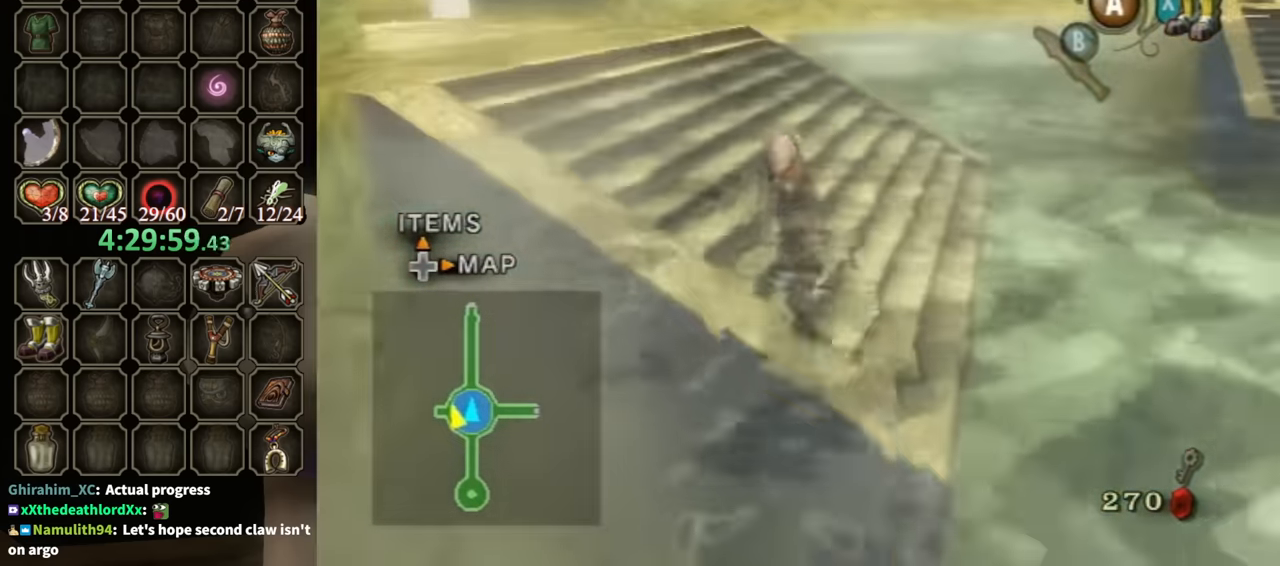
{"buttons": ["A"], "left_stick": "up", "right_stick": "center", "events": [[67, "A", "up"], [167, "A", "down"], [200, "A", "up"], [300, "A", "down"], [400, "A", "up"], [467, "A", "down"]]}
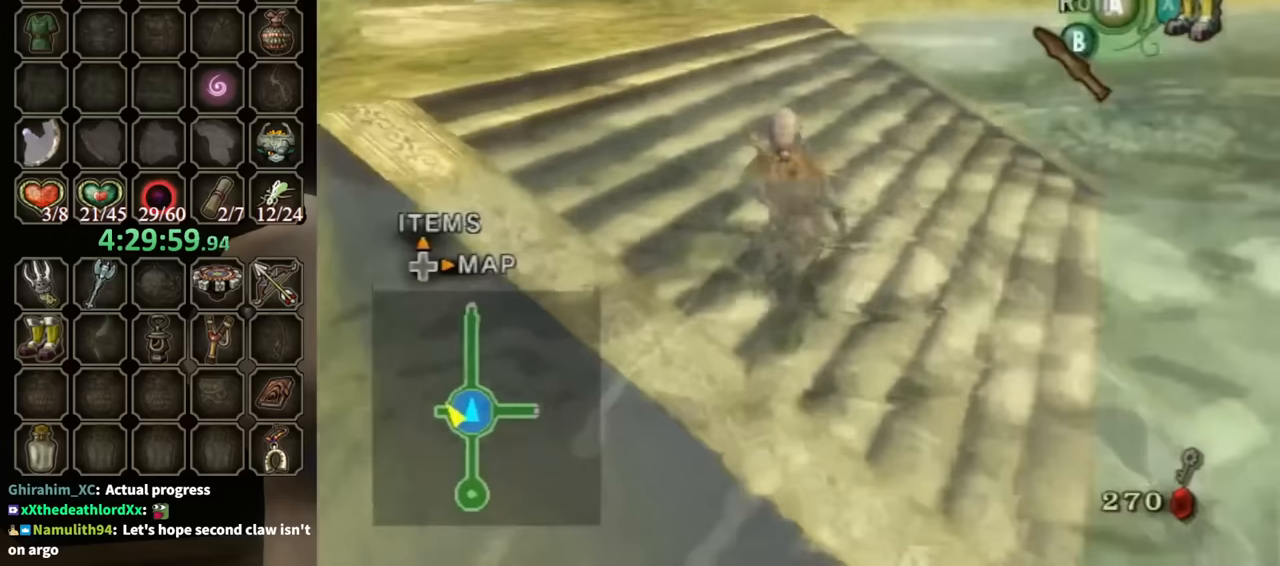
{"buttons": [], "left_stick": "up-right", "right_stick": "center", "events": [[33, "A", "up"], [133, "A", "down"], [167, "A", "up"], [267, "A", "down"], [333, "A", "up"], [433, "A", "down"], [467, "left_stick", "up-right"], [500, "A", "up"]]}
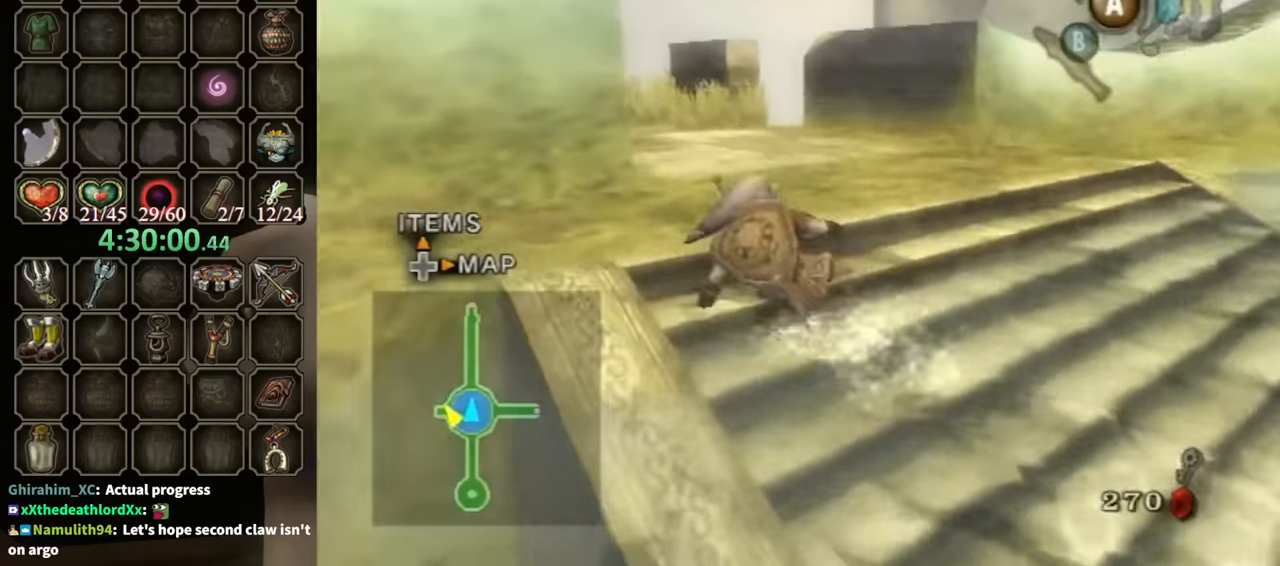
{"buttons": [], "left_stick": "up-right", "right_stick": "center", "events": [[167, "A", "down"], [200, "A", "up"], [267, "A", "down"], [333, "A", "up"], [367, "A", "down"], [433, "A", "up"]]}
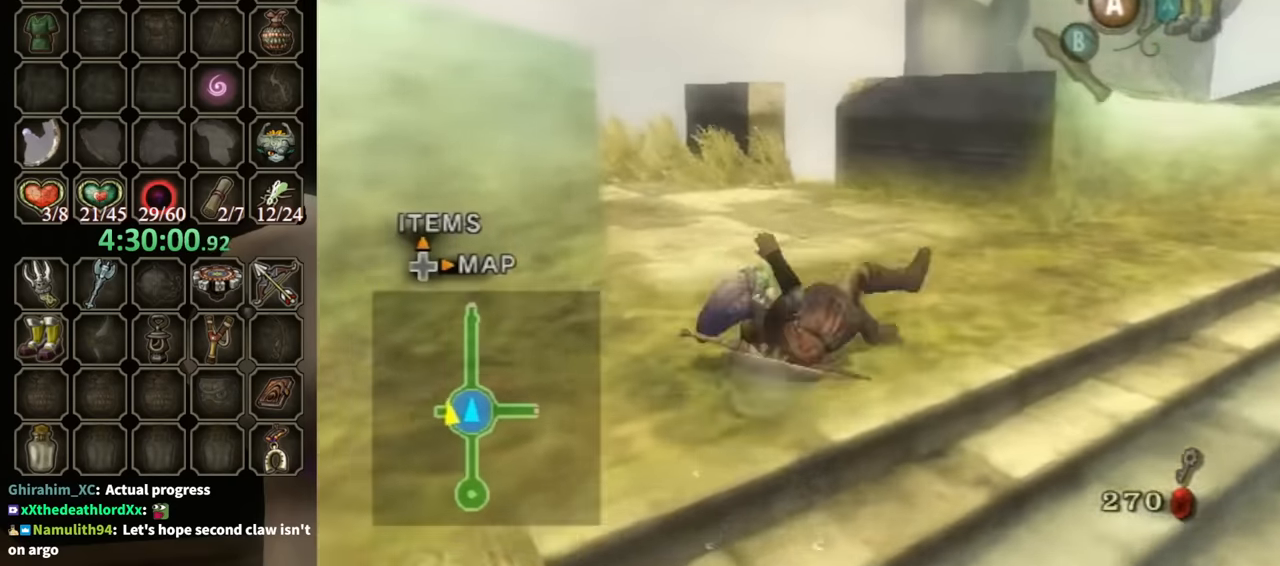
{"buttons": ["A"], "left_stick": "up-right", "right_stick": "center", "events": [[367, "A", "down"], [433, "A", "up"], [500, "A", "down"]]}
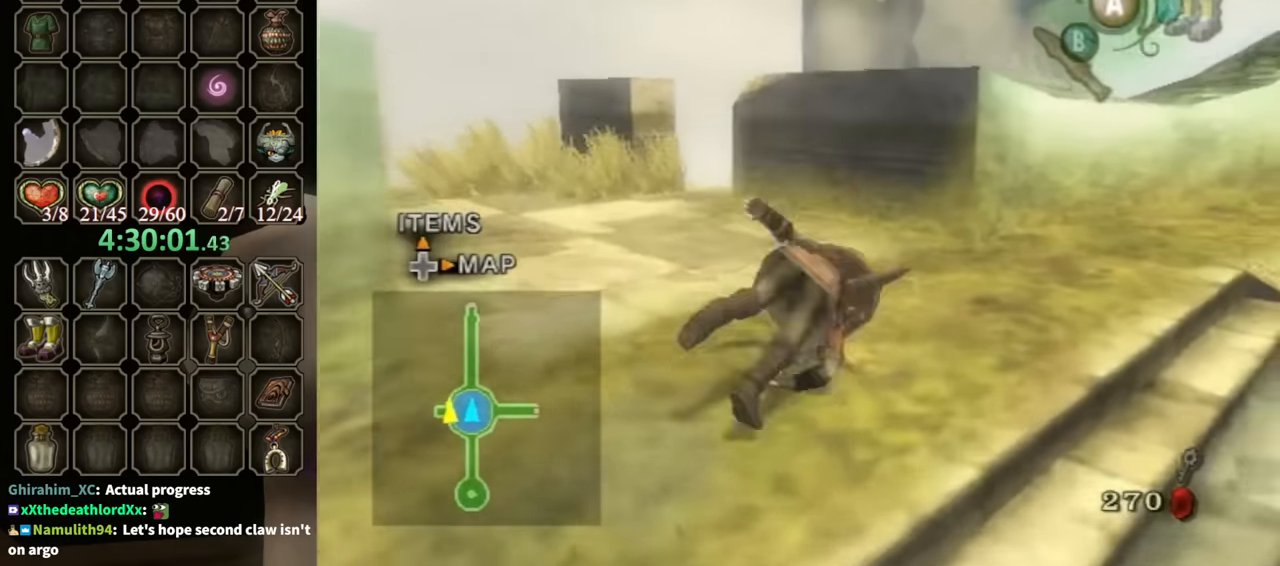
{"buttons": [], "left_stick": "up-right", "right_stick": "center", "events": [[33, "A", "up"]]}
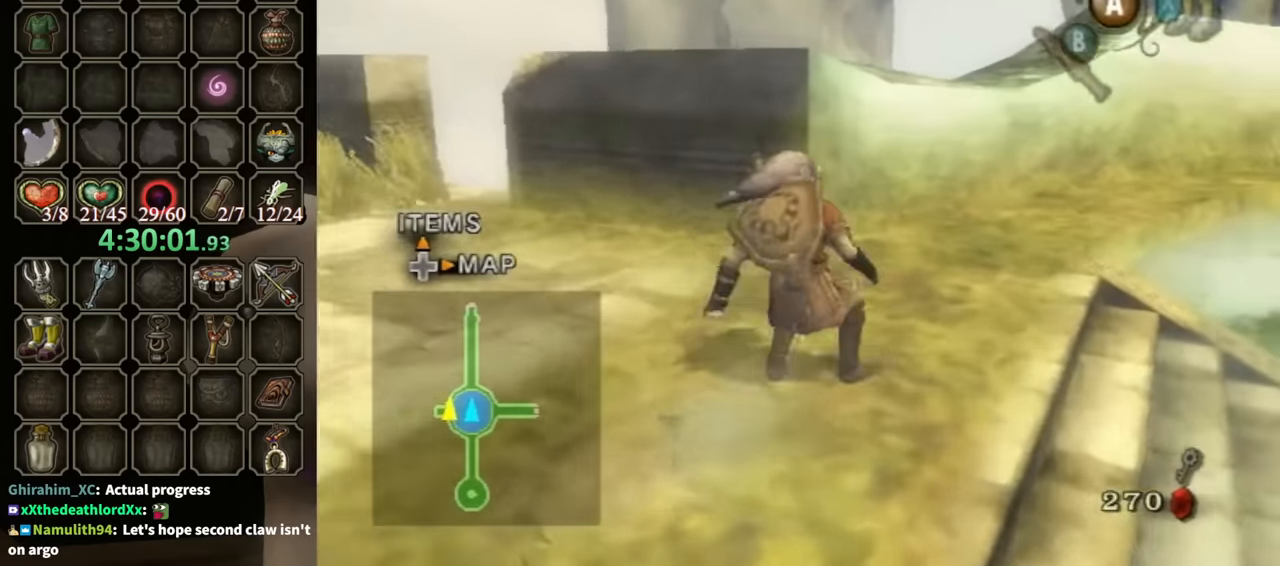
{"buttons": [], "left_stick": "up", "right_stick": "center", "events": [[67, "A", "down"], [133, "A", "up"], [200, "A", "down"], [233, "A", "up"], [433, "left_stick", "up"]]}
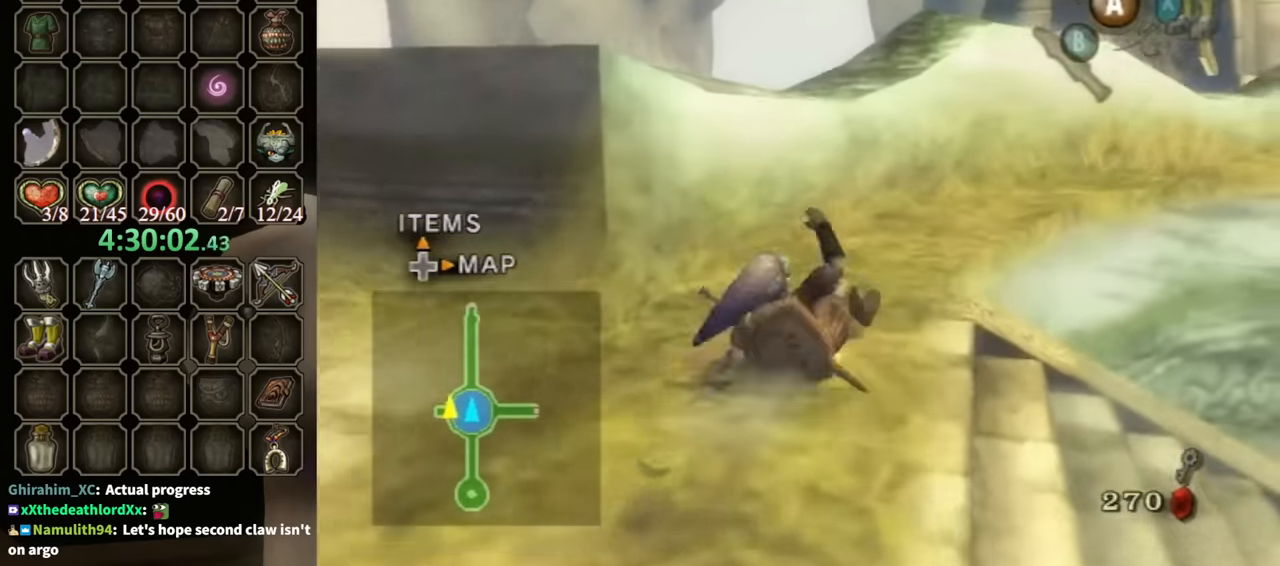
{"buttons": [], "left_stick": "up", "right_stick": "center", "events": [[267, "A", "down"], [333, "A", "up"], [400, "A", "down"], [467, "A", "up"]]}
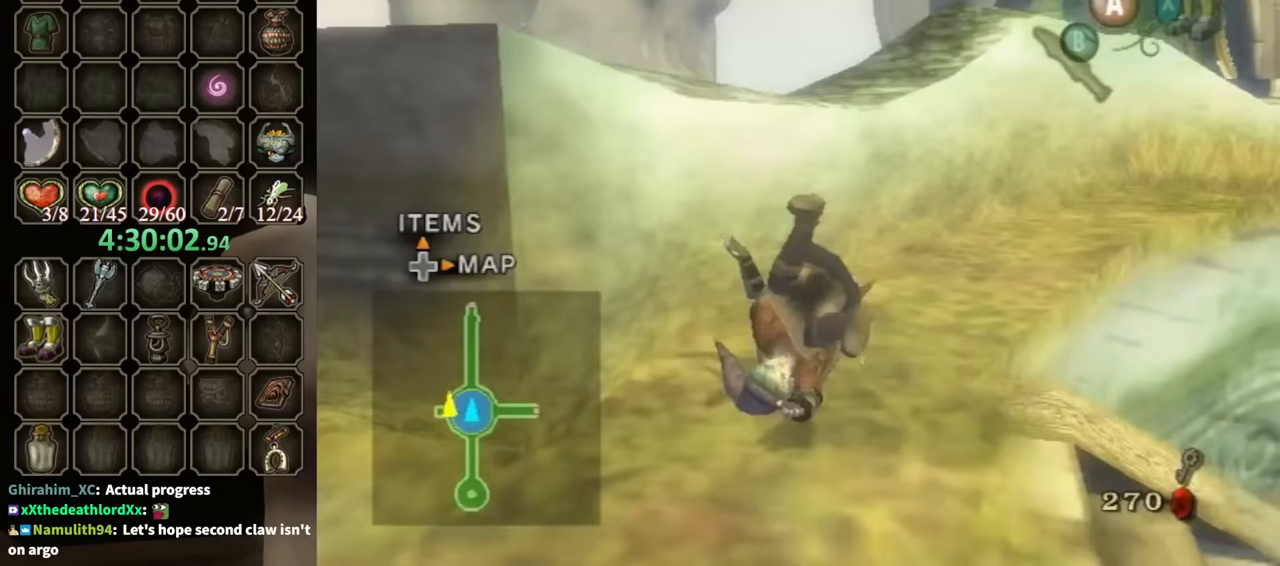
{"buttons": ["A"], "left_stick": "up-right", "right_stick": "center", "events": [[467, "A", "down"], [500, "left_stick", "up-right"]]}
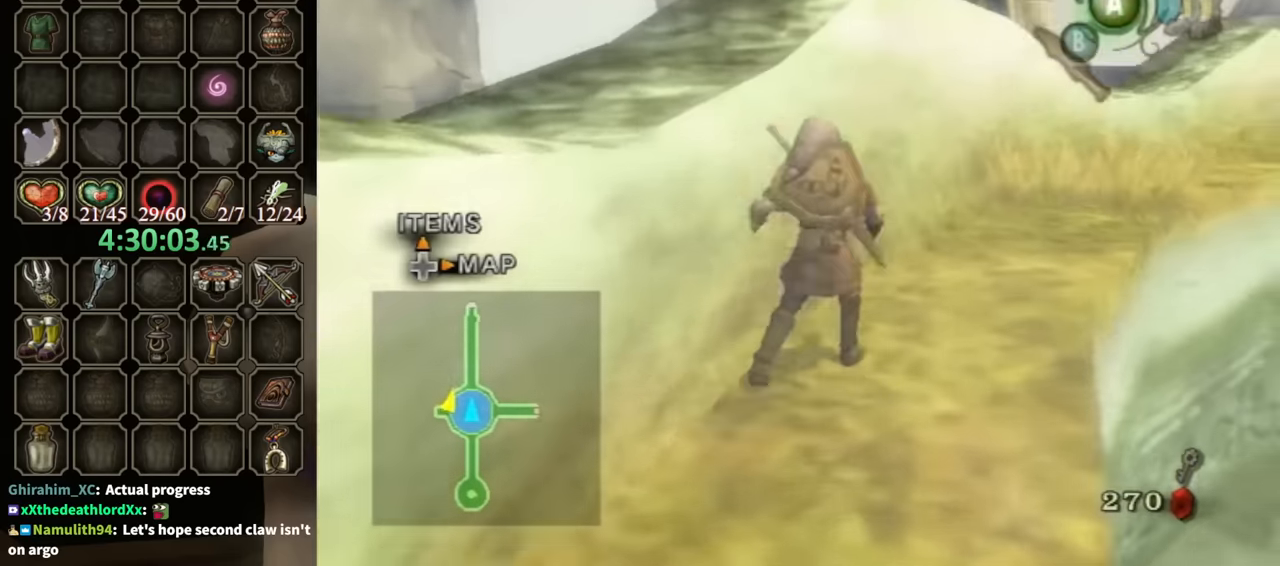
{"buttons": [], "left_stick": "up-right", "right_stick": "center", "events": [[33, "A", "up"], [100, "A", "down"], [167, "A", "up"]]}
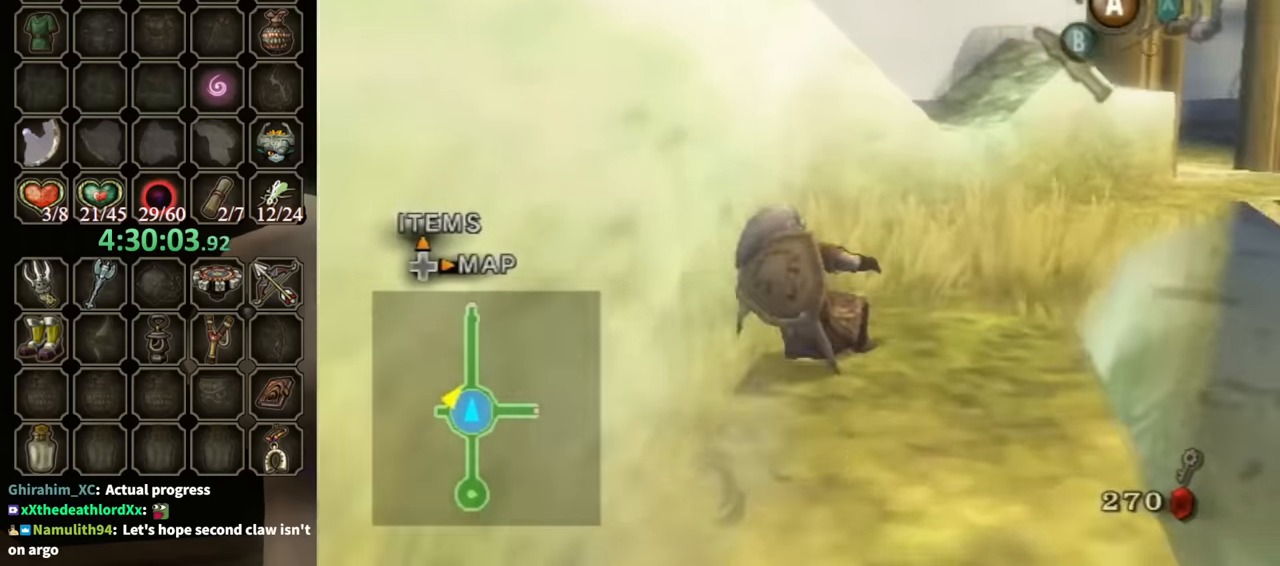
{"buttons": [], "left_stick": "up-right", "right_stick": "center", "events": [[167, "A", "down"], [233, "A", "up"], [300, "A", "down"], [333, "A", "up"]]}
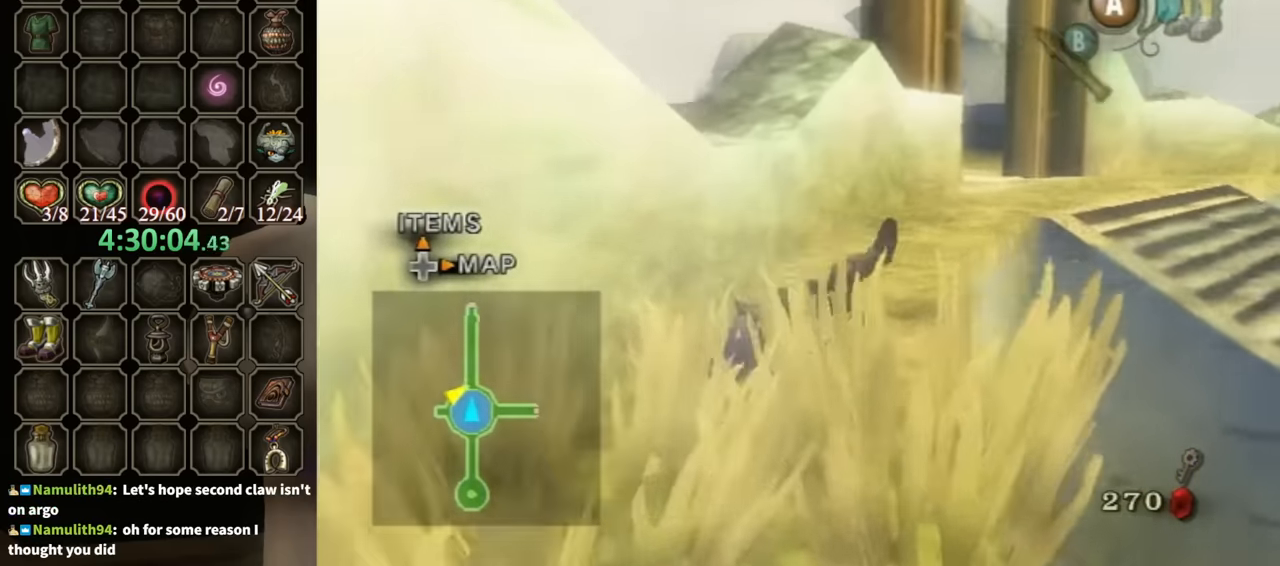
{"buttons": [], "left_stick": "up", "right_stick": "center", "events": [[200, "left_stick", "up"], [333, "A", "down"], [400, "A", "up"], [467, "A", "down"], [500, "A", "up"]]}
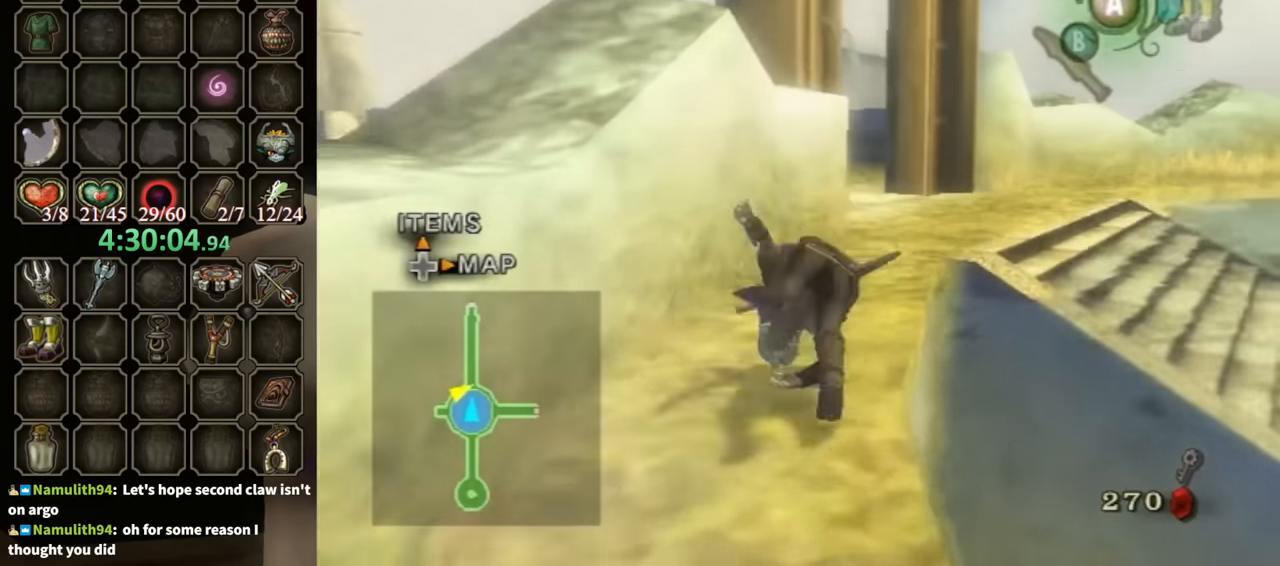
{"buttons": [], "left_stick": "up", "right_stick": "center", "events": []}